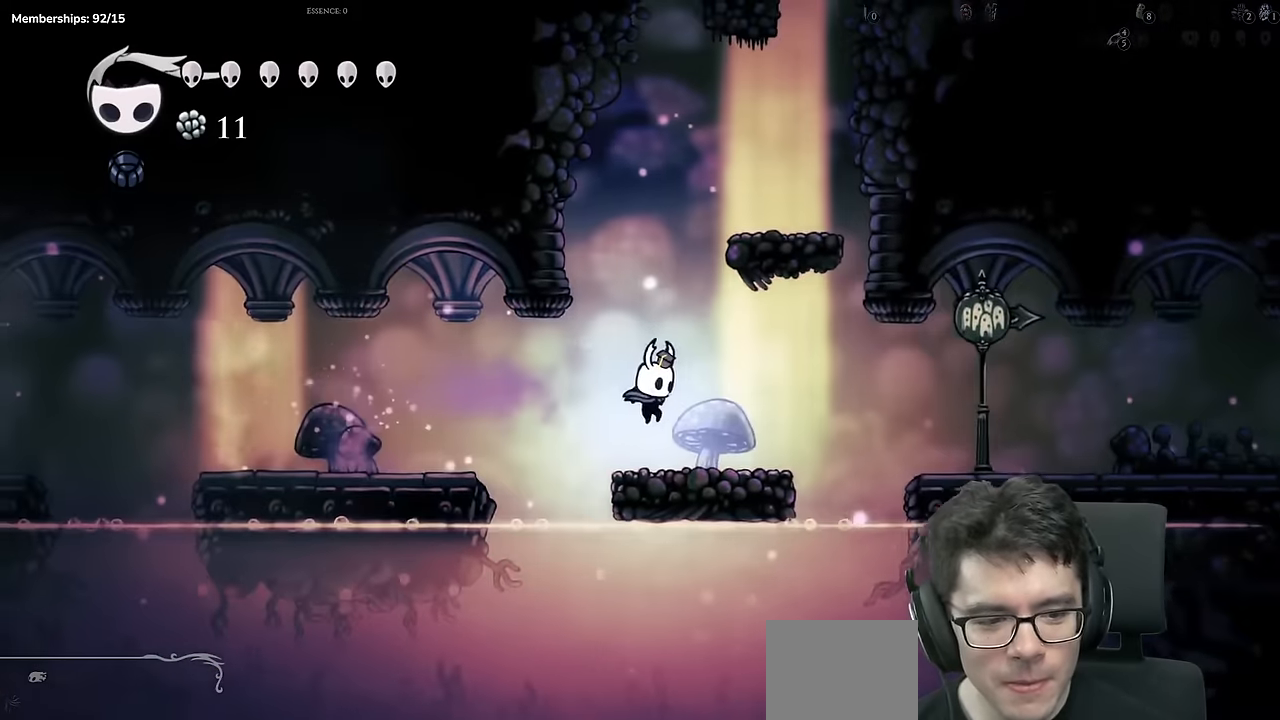
Gameplay with a controller (Xbox layout); each line is a JSON object with the inputs held at the frame after it. "events" lists button and stick changes between this image and that frame as [ms after this image, input, new state], when the widget could be followed in between. Not read: L3 R3.
{"buttons": ["DPAD_RIGHT"], "left_stick": "center", "right_stick": "center", "events": [[133, "A", "down"], [200, "R2", "down"], [233, "A", "up"], [483, "R2", "up"]]}
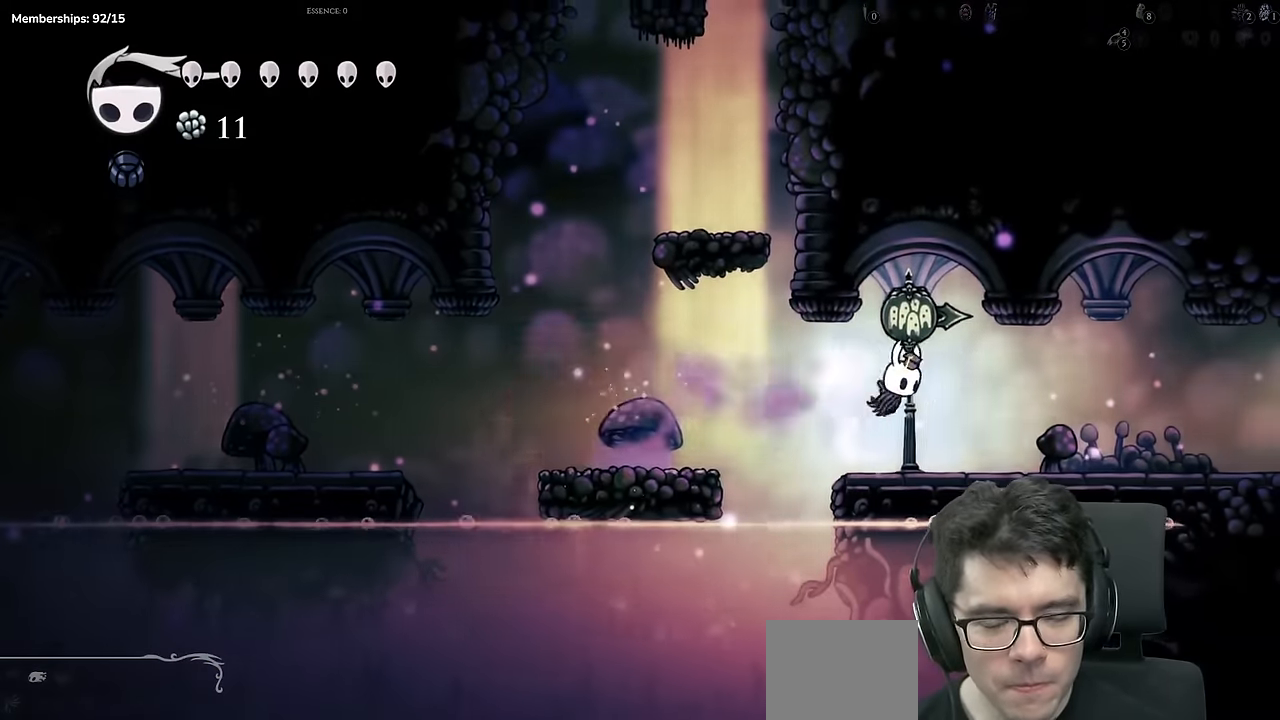
{"buttons": ["DPAD_RIGHT"], "left_stick": "center", "right_stick": "center", "events": [[234, "L2", "down"], [284, "L2", "up"], [284, "R2", "down"], [451, "R2", "up"]]}
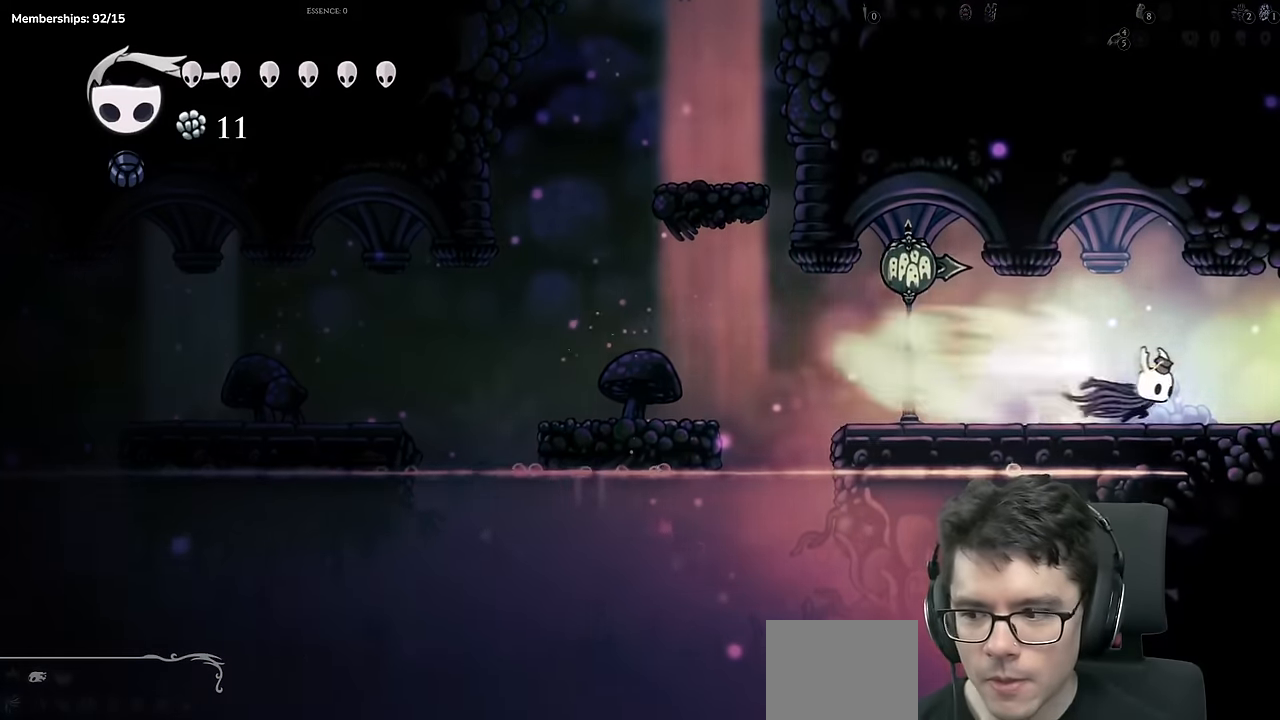
{"buttons": [], "left_stick": "center", "right_stick": "center", "events": [[500, "DPAD_RIGHT", "up"]]}
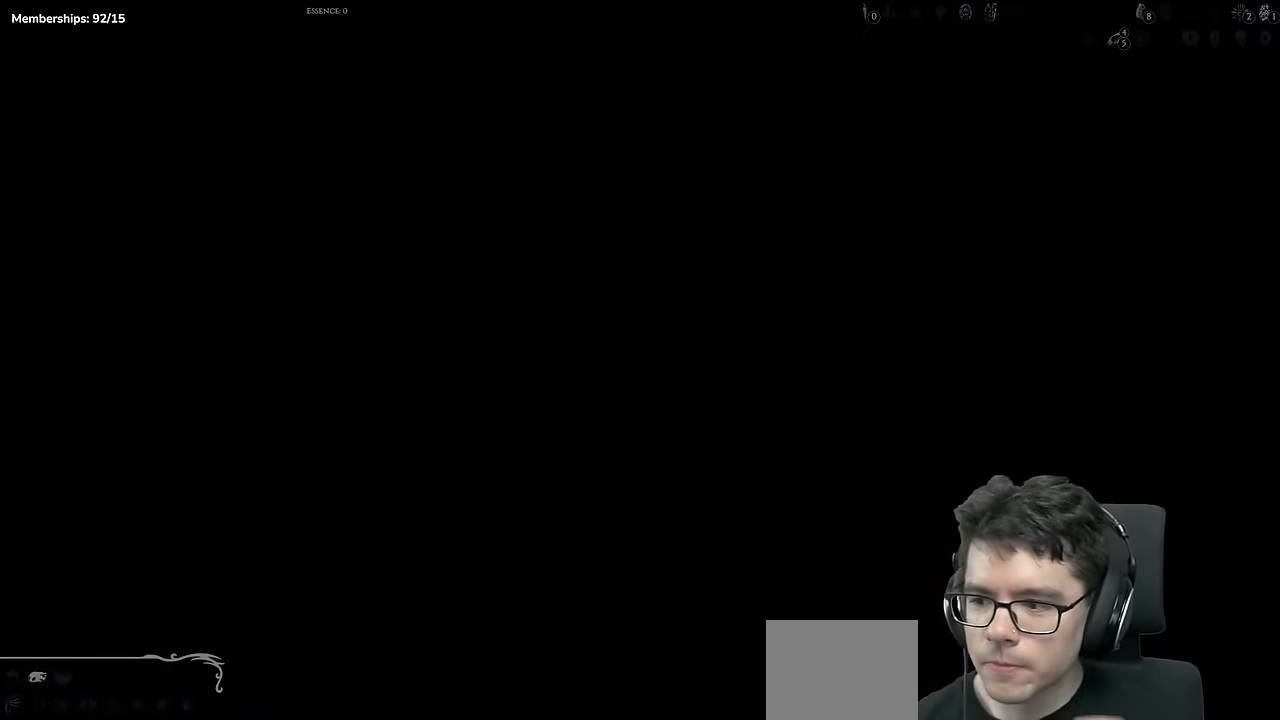
{"buttons": [], "left_stick": "center", "right_stick": "center", "events": []}
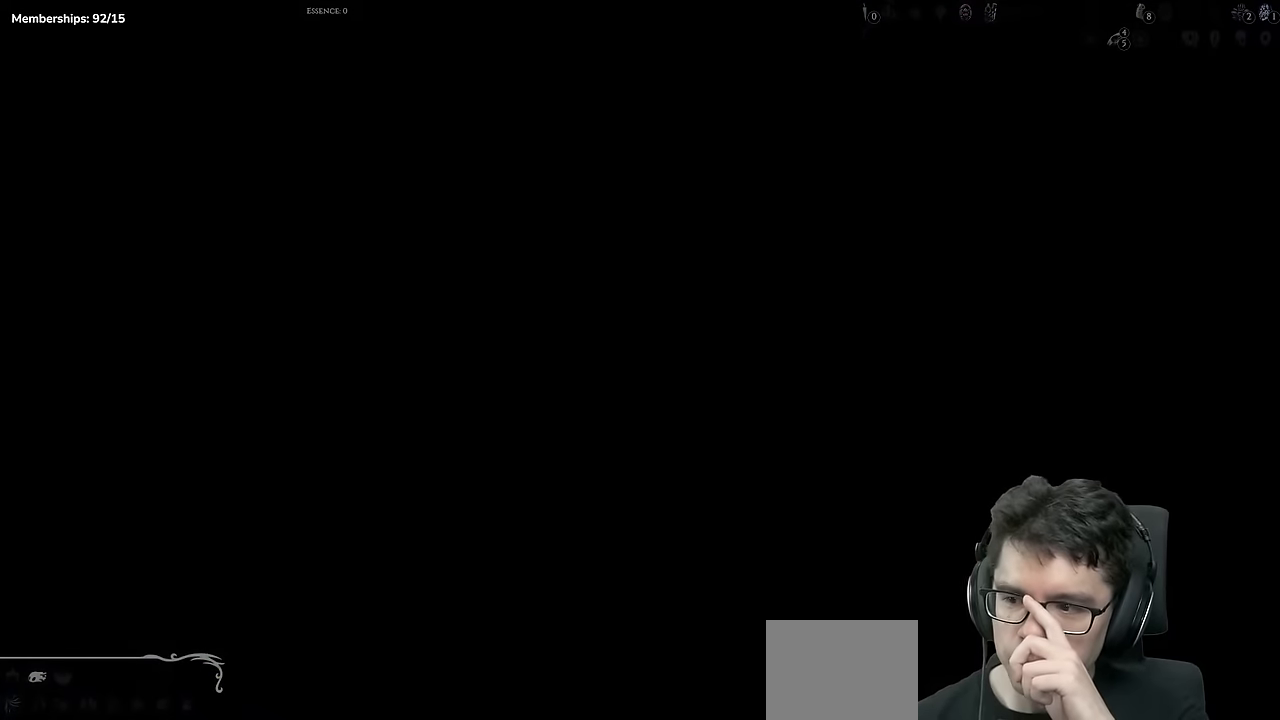
{"buttons": [], "left_stick": "center", "right_stick": "center", "events": []}
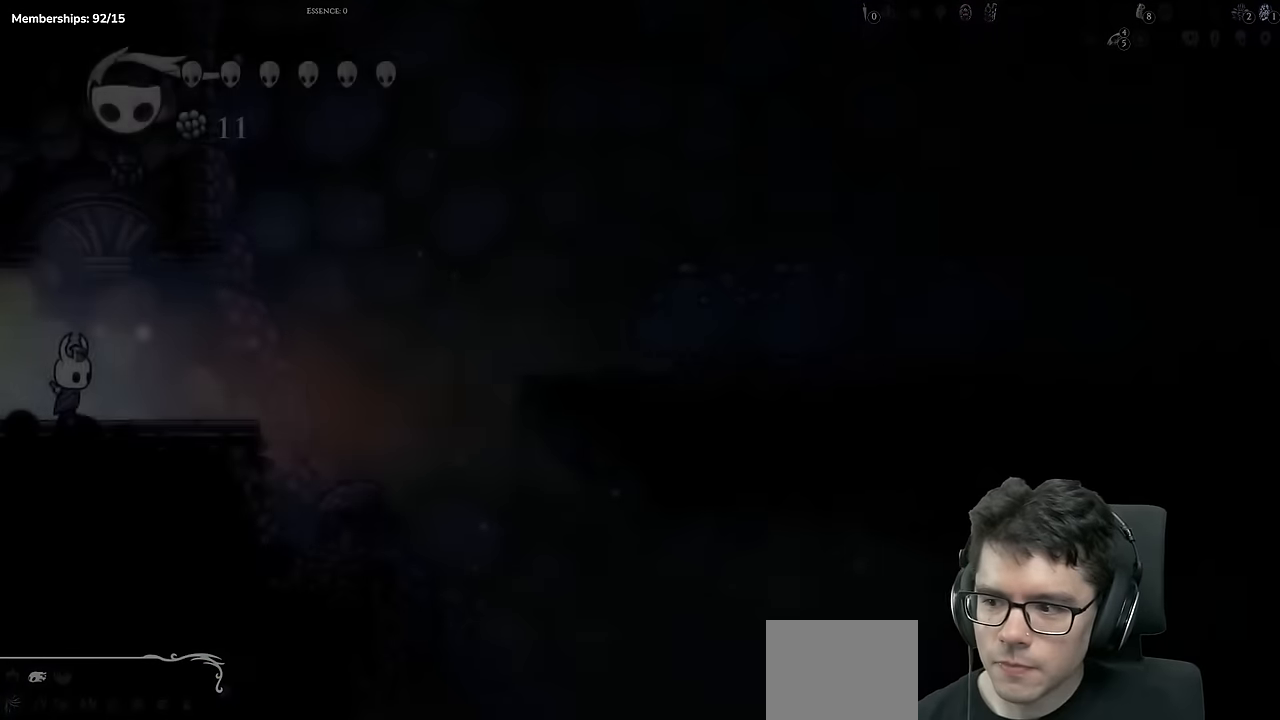
{"buttons": ["DPAD_RIGHT"], "left_stick": "center", "right_stick": "center", "events": [[151, "DPAD_RIGHT", "down"]]}
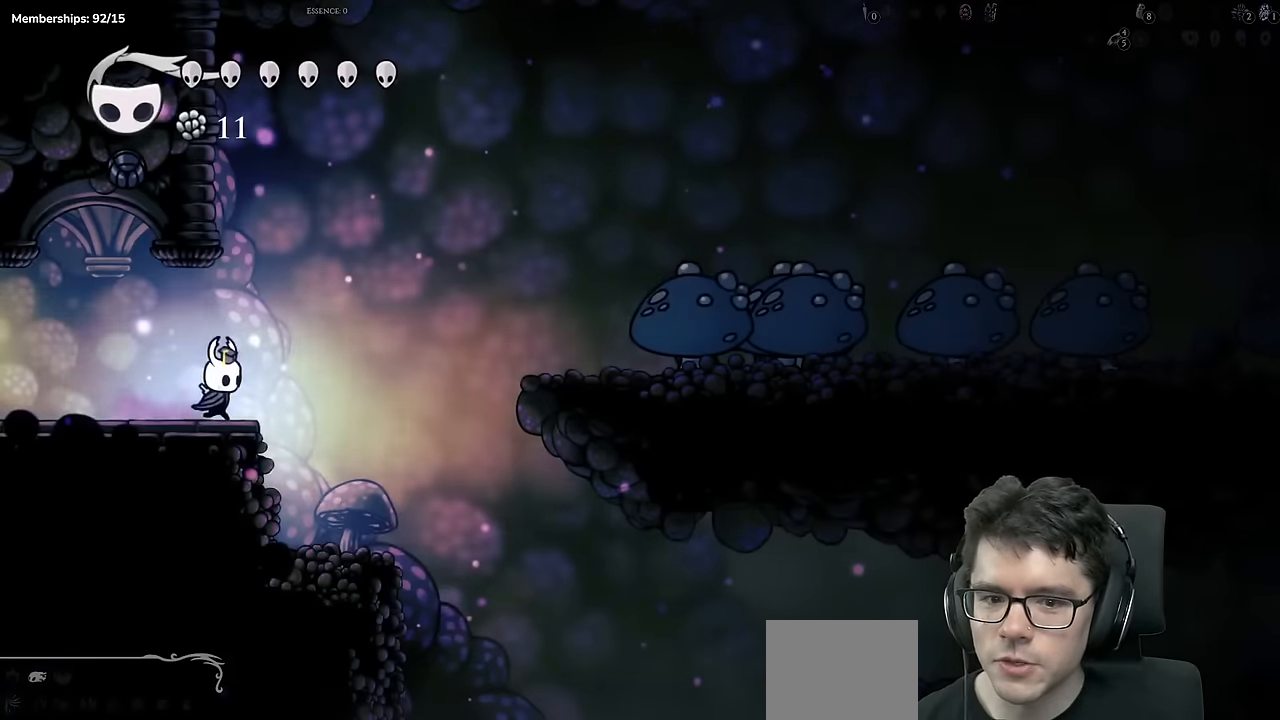
{"buttons": ["A", "R2", "DPAD_RIGHT"], "left_stick": "center", "right_stick": "center", "events": [[17, "A", "down"], [467, "R2", "down"]]}
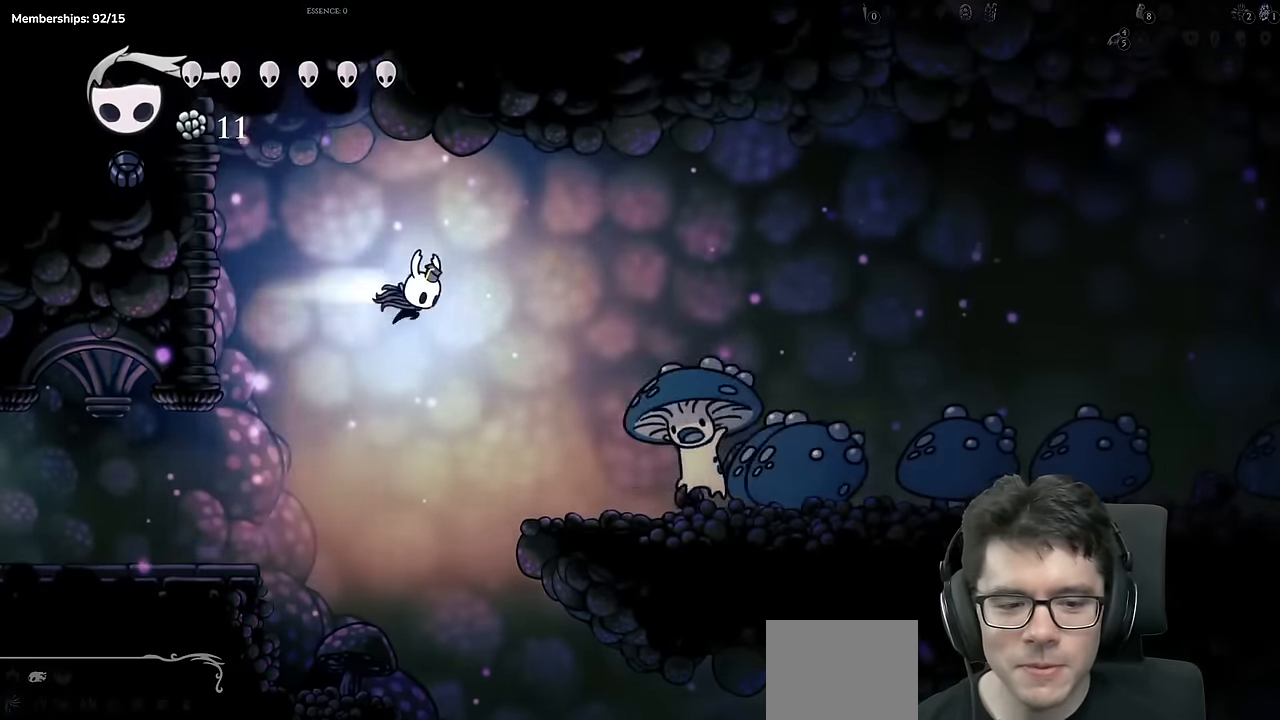
{"buttons": ["X", "DPAD_DOWN", "DPAD_RIGHT"], "left_stick": "center", "right_stick": "center", "events": [[167, "A", "up"], [201, "DPAD_DOWN", "down"], [234, "R2", "up"], [367, "X", "down"]]}
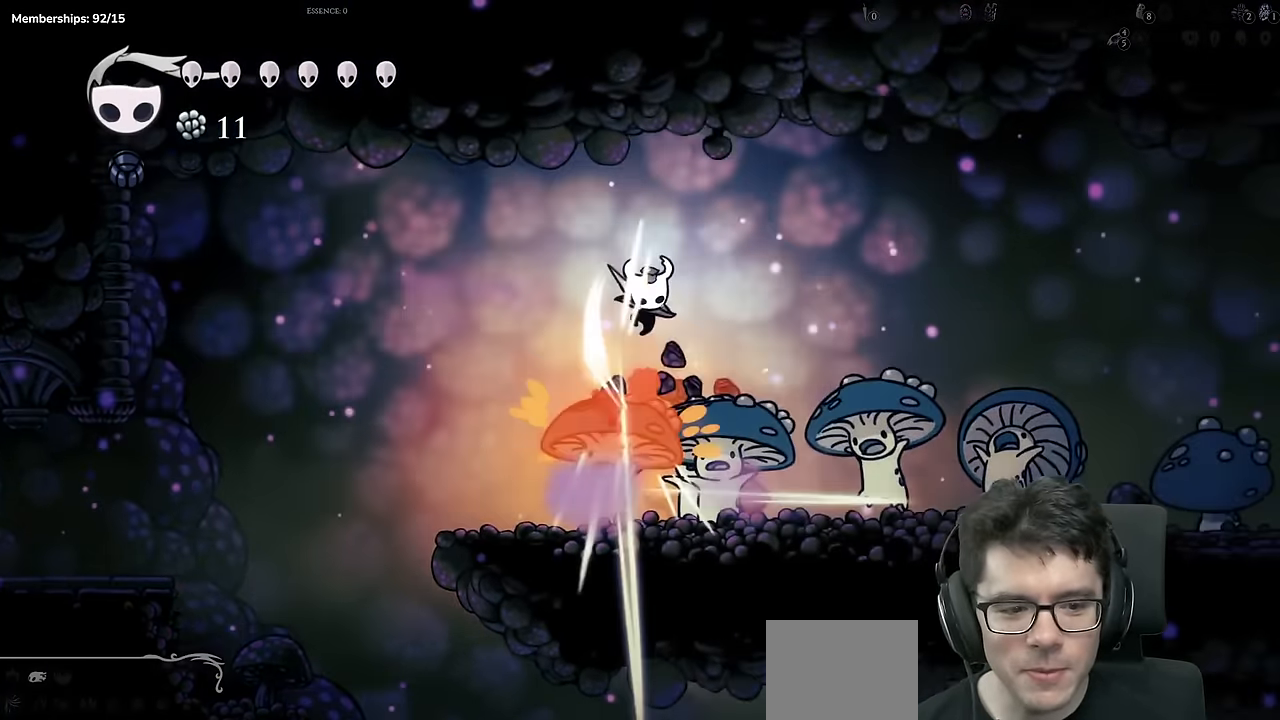
{"buttons": ["DPAD_DOWN", "DPAD_RIGHT"], "left_stick": "center", "right_stick": "center", "events": [[17, "DPAD_DOWN", "up"], [100, "R2", "down"], [133, "X", "up"], [417, "R2", "up"], [484, "DPAD_DOWN", "down"]]}
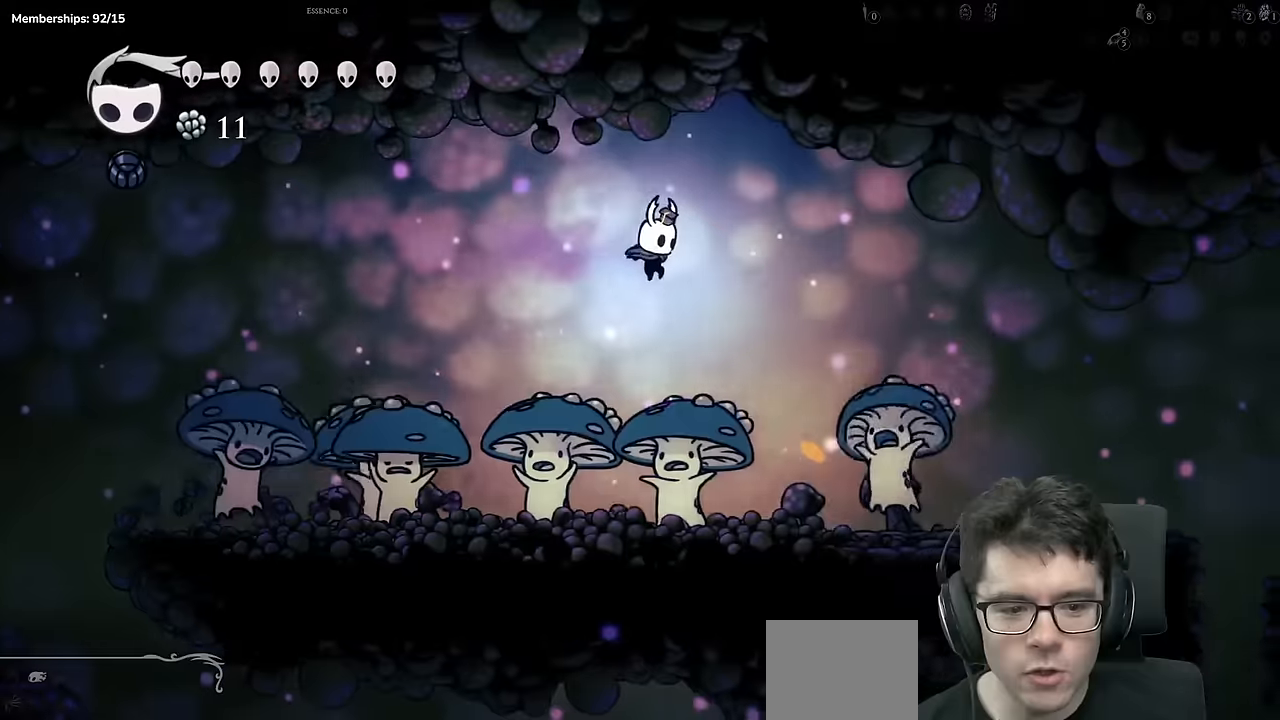
{"buttons": ["R2", "DPAD_RIGHT"], "left_stick": "center", "right_stick": "center", "events": [[117, "X", "down"], [267, "R2", "down"], [351, "X", "up"], [501, "DPAD_DOWN", "up"]]}
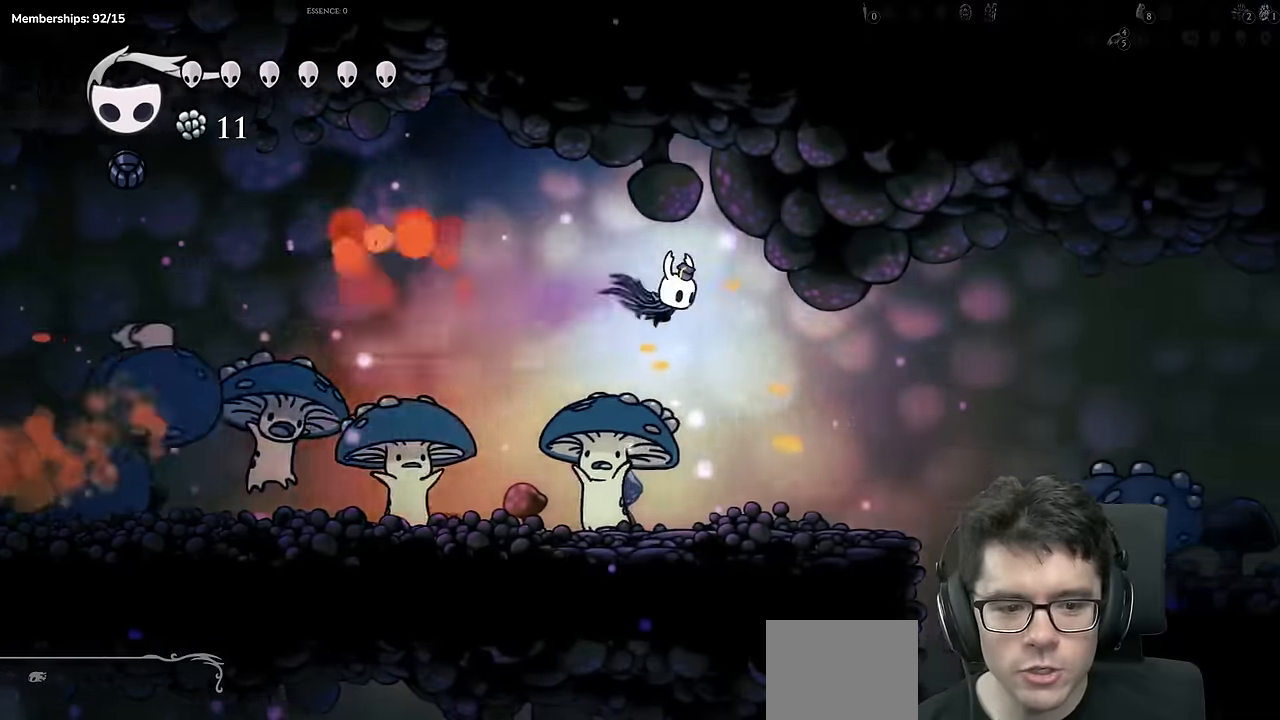
{"buttons": ["A", "DPAD_RIGHT"], "left_stick": "center", "right_stick": "center", "events": [[133, "R2", "up"], [450, "DPAD_RIGHT", "up"], [484, "A", "down"], [500, "DPAD_RIGHT", "down"]]}
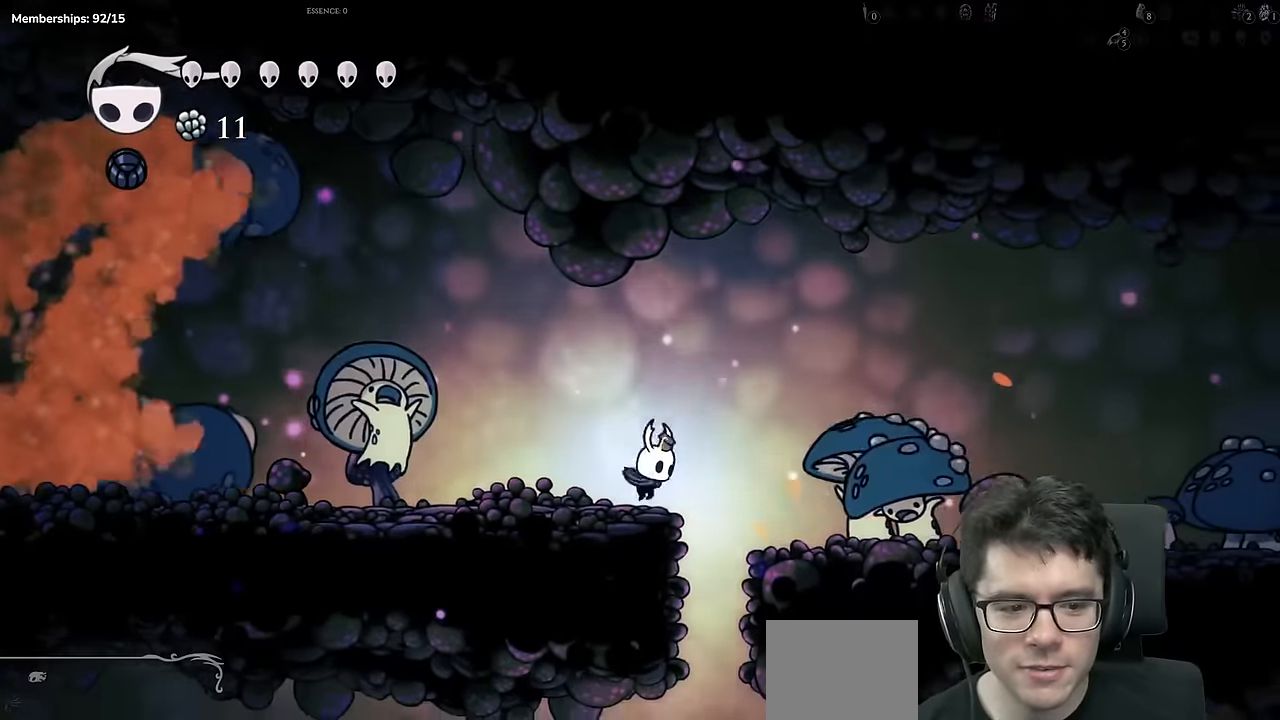
{"buttons": ["DPAD_DOWN"], "left_stick": "center", "right_stick": "center", "events": [[217, "R2", "down"], [301, "A", "up"], [484, "DPAD_DOWN", "down"], [484, "DPAD_RIGHT", "up"], [501, "R2", "up"]]}
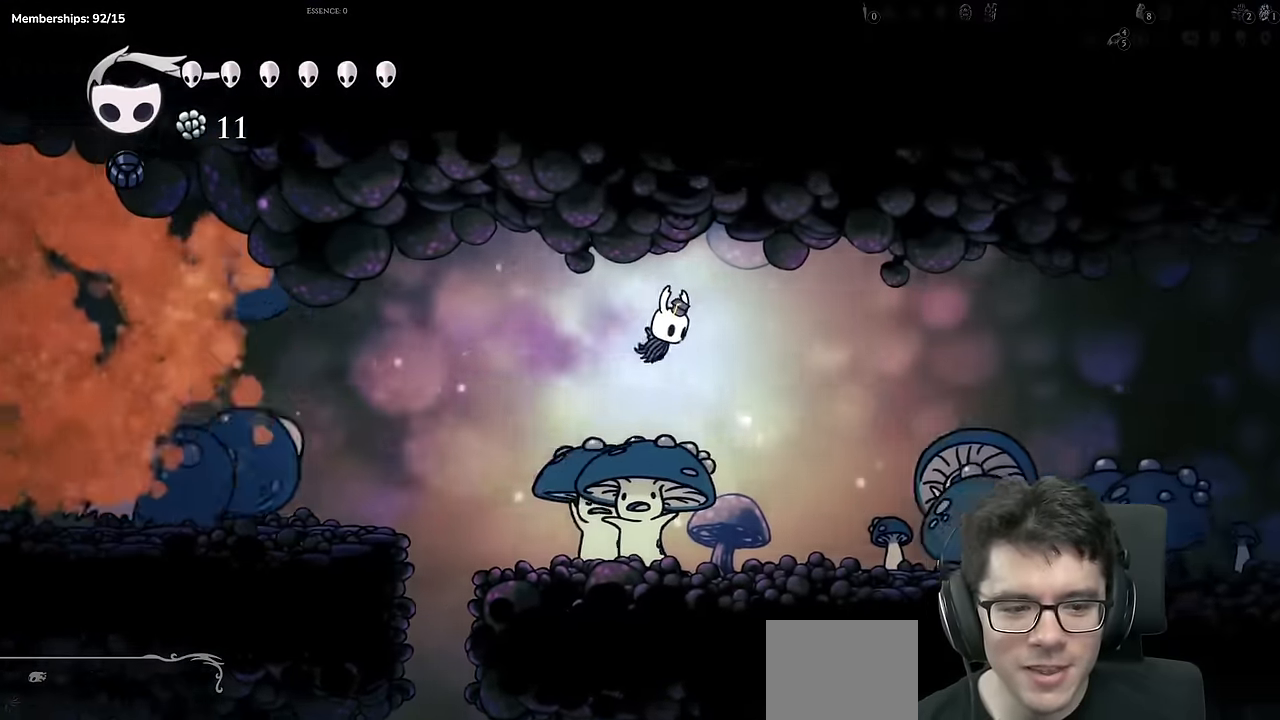
{"buttons": ["X", "R2", "DPAD_RIGHT"], "left_stick": "center", "right_stick": "center", "events": [[67, "DPAD_LEFT", "down"], [133, "DPAD_LEFT", "up"], [217, "X", "down"], [233, "DPAD_RIGHT", "down"], [350, "DPAD_DOWN", "up"], [384, "R2", "down"]]}